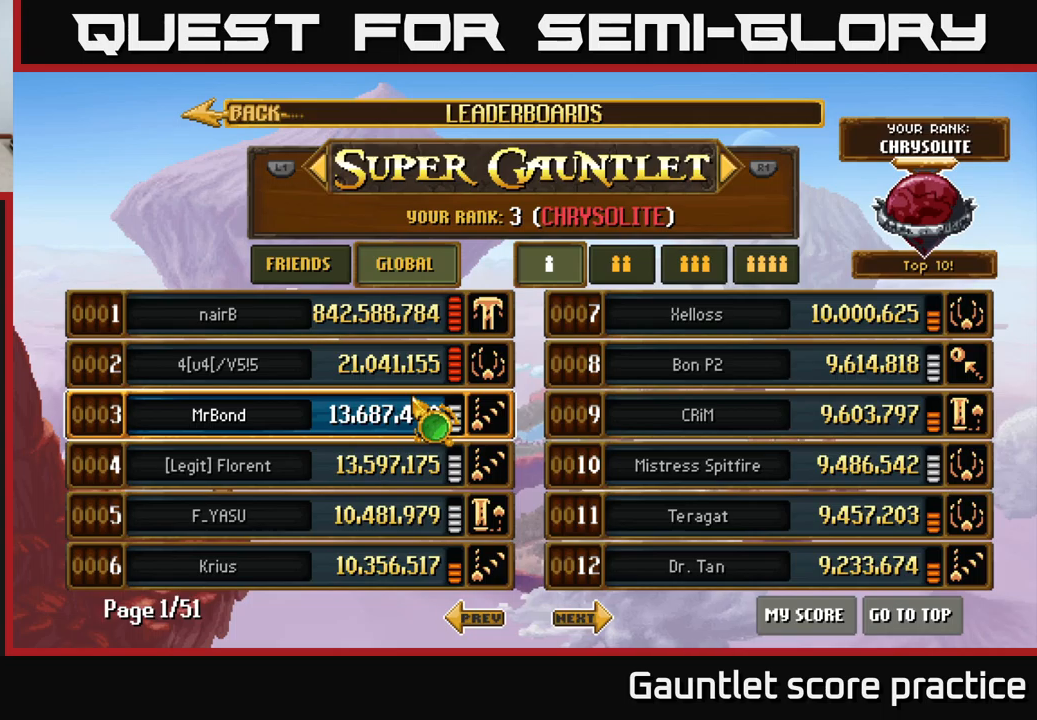
Gameplay with a controller (Xbox layout); each line is a JSON object with the inputs held at the frame after it. "events" lists button and stick changes between this image and that frame as [ms after this image, input, new state], when the widget could be followed in between.
{"buttons": [], "left_stick": "center", "right_stick": "center", "events": [[133, "left_stick", "down"], [316, "left_stick", "left"], [383, "left_stick", "center"]]}
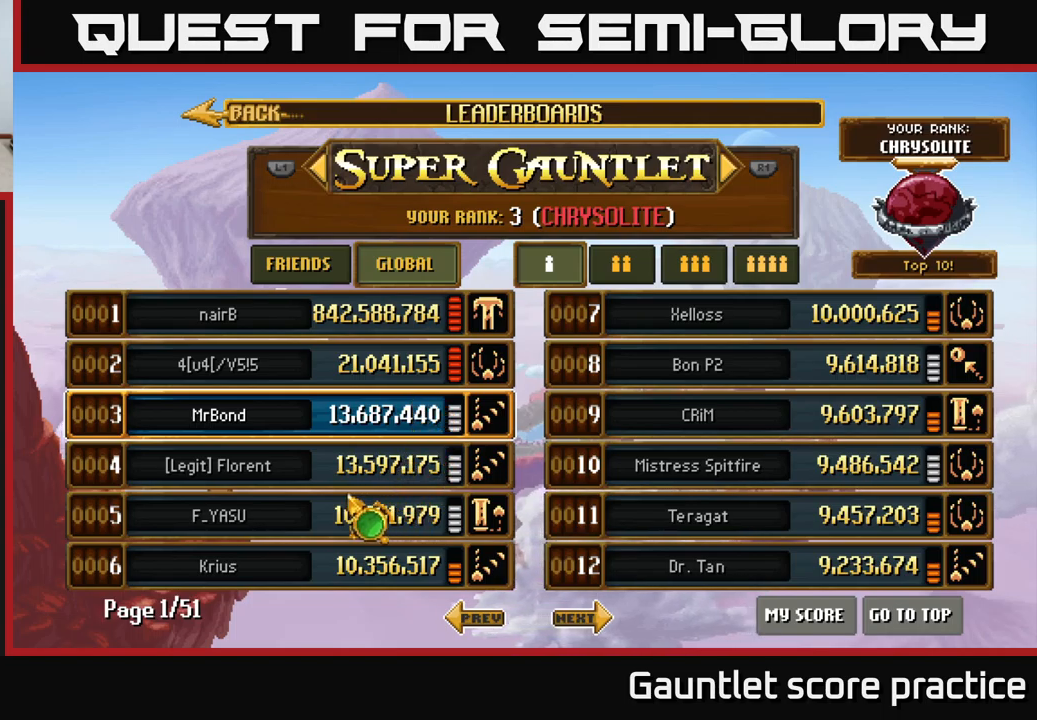
{"buttons": [], "left_stick": "center", "right_stick": "center", "events": [[283, "left_stick", "up-right"], [400, "left_stick", "center"]]}
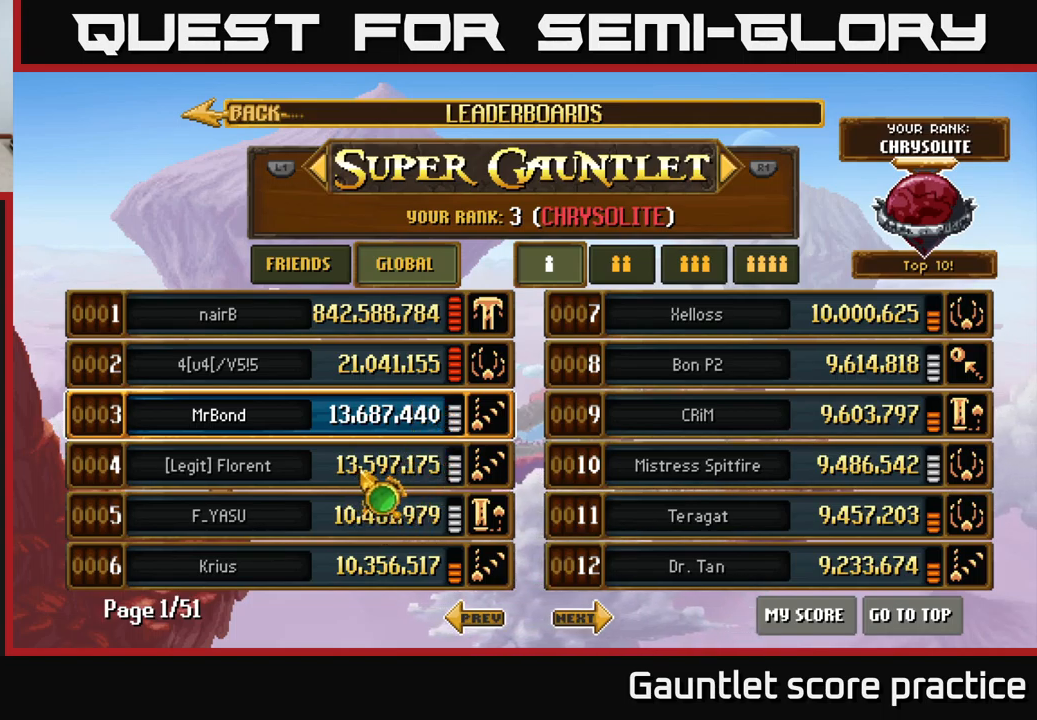
{"buttons": [], "left_stick": "center", "right_stick": "center", "events": [[183, "left_stick", "left"], [466, "left_stick", "center"]]}
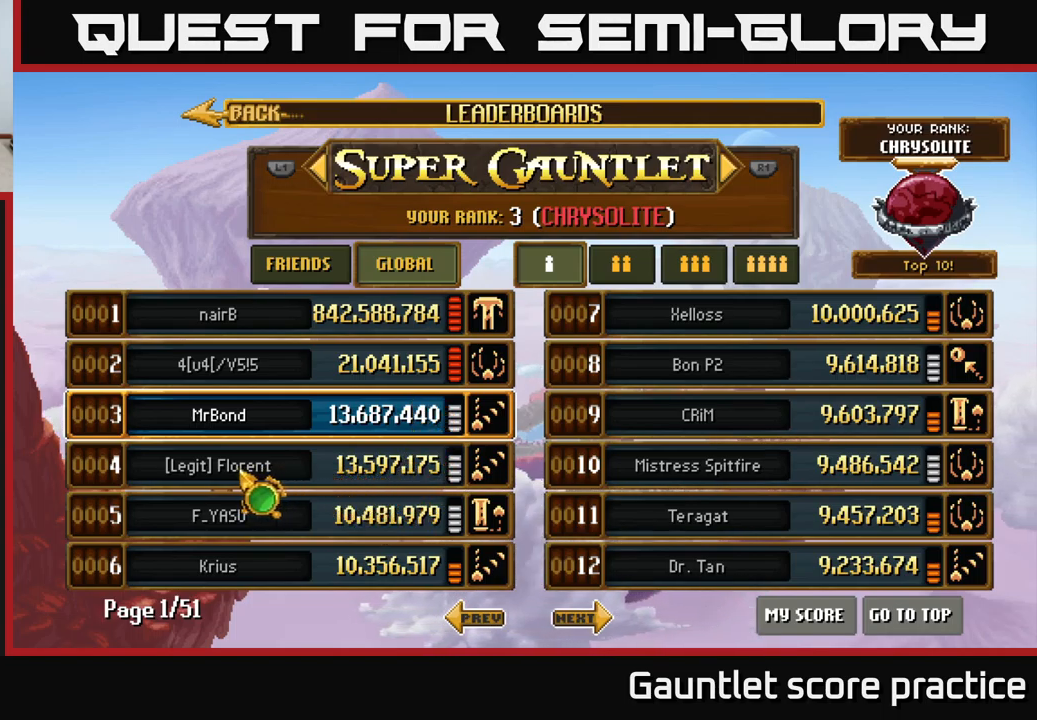
{"buttons": [], "left_stick": "center", "right_stick": "center", "events": [[16, "left_stick", "right"], [283, "left_stick", "left"], [450, "left_stick", "center"]]}
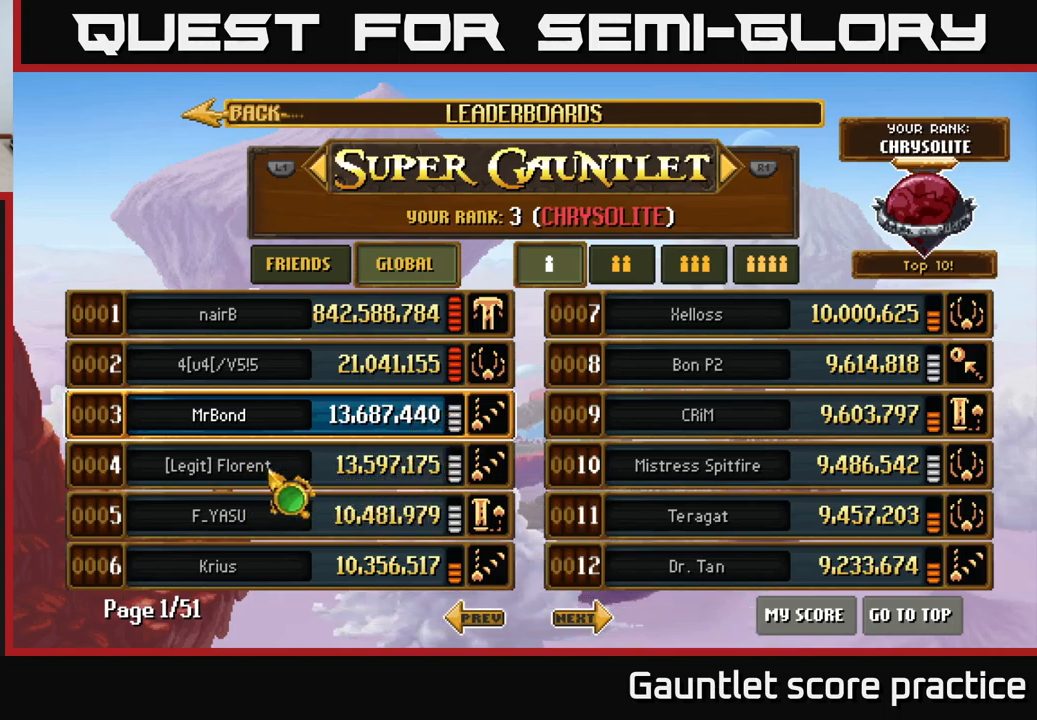
{"buttons": [], "left_stick": "center", "right_stick": "center", "events": [[33, "left_stick", "right"], [400, "left_stick", "center"]]}
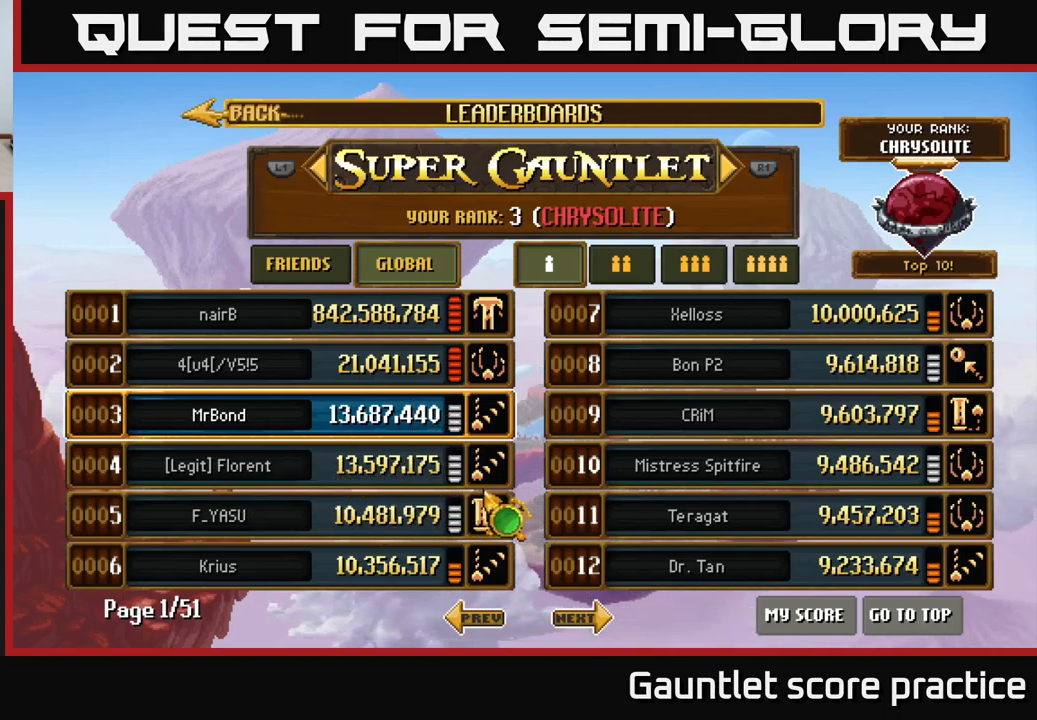
{"buttons": [], "left_stick": "down-left", "right_stick": "center", "events": [[150, "left_stick", "up"], [366, "left_stick", "center"], [433, "left_stick", "down-left"]]}
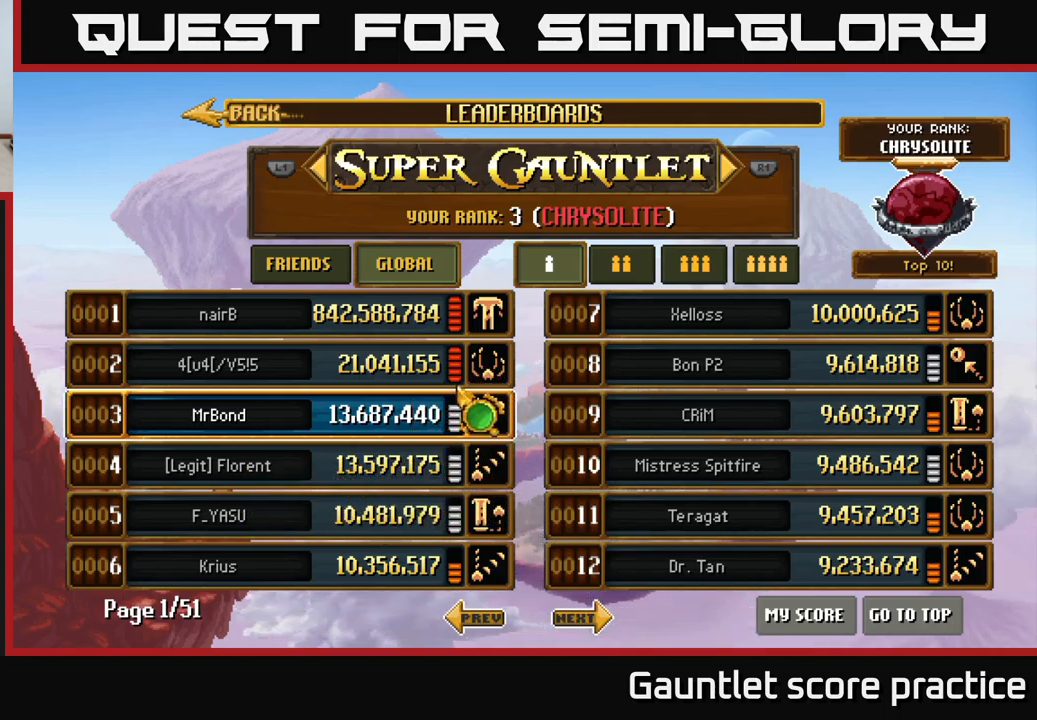
{"buttons": [], "left_stick": "center", "right_stick": "center", "events": [[150, "left_stick", "up"], [466, "left_stick", "center"]]}
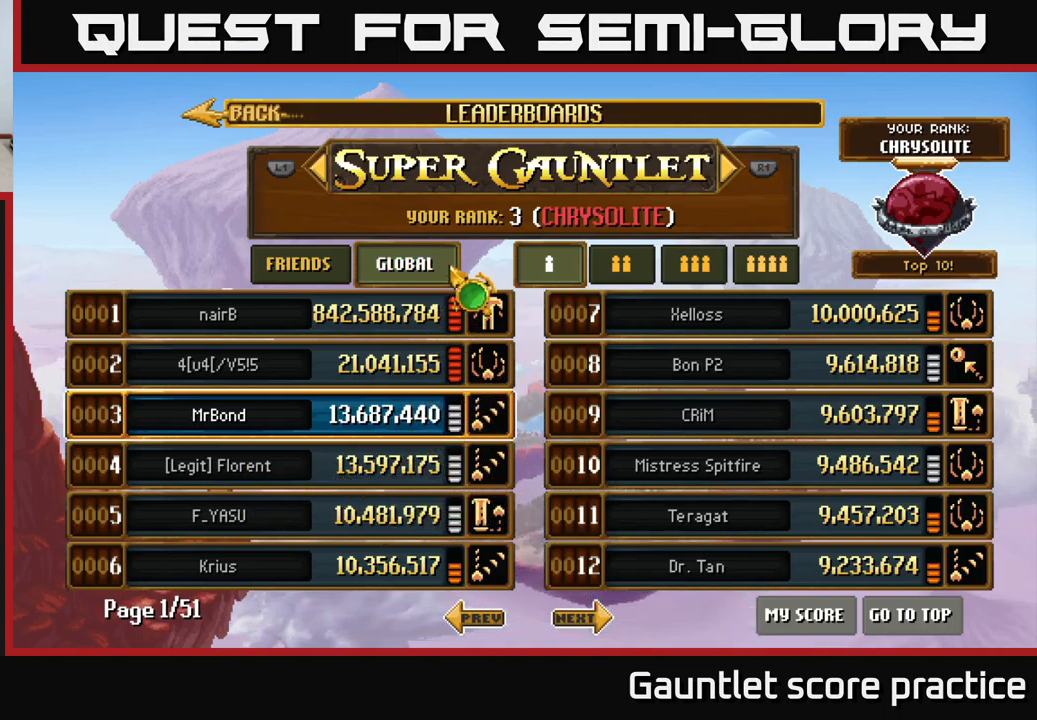
{"buttons": [], "left_stick": "down", "right_stick": "center", "events": [[416, "left_stick", "down"]]}
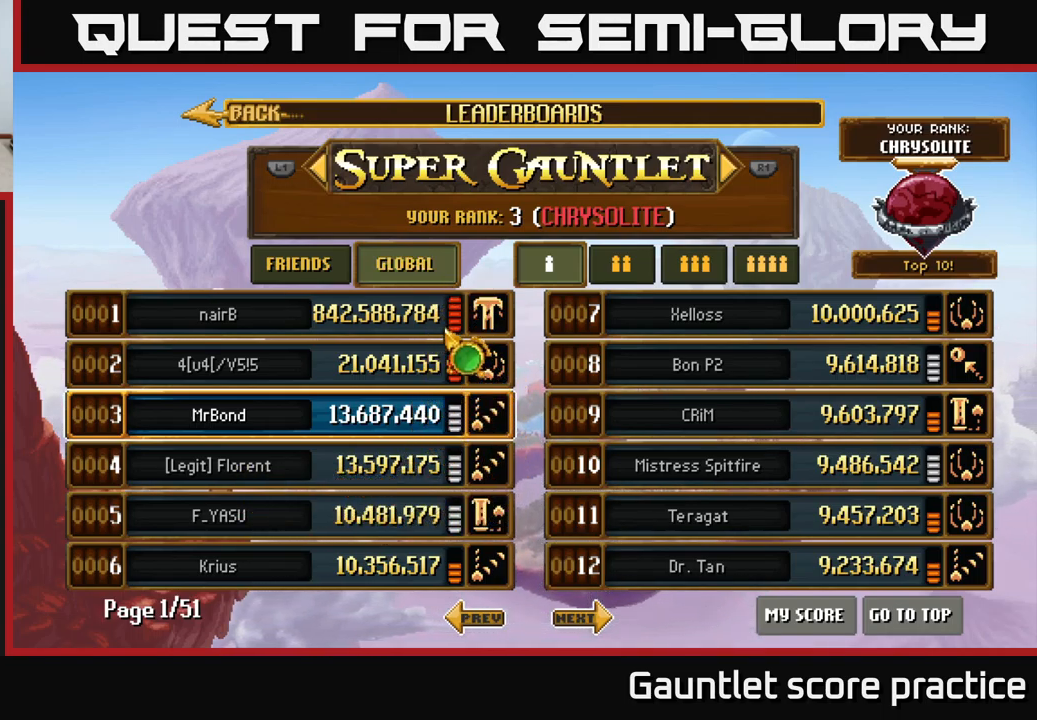
{"buttons": [], "left_stick": "center", "right_stick": "center", "events": [[100, "left_stick", "left"], [316, "left_stick", "center"]]}
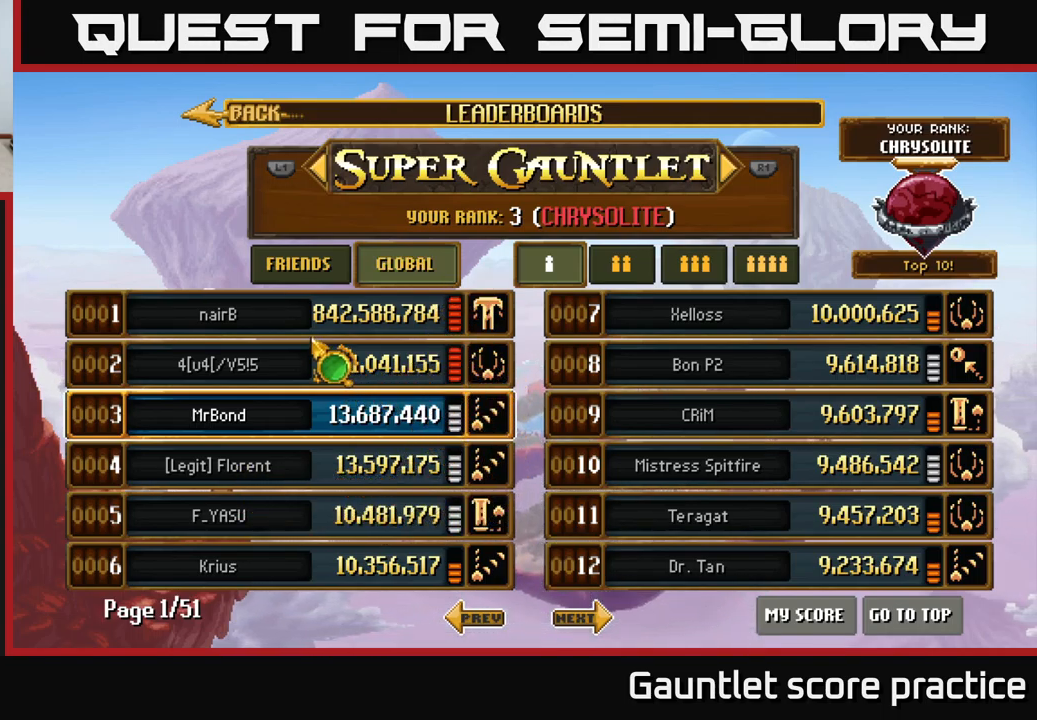
{"buttons": [], "left_stick": "center", "right_stick": "center", "events": [[50, "left_stick", "down-right"], [233, "left_stick", "center"], [300, "left_stick", "up-left"], [433, "left_stick", "center"]]}